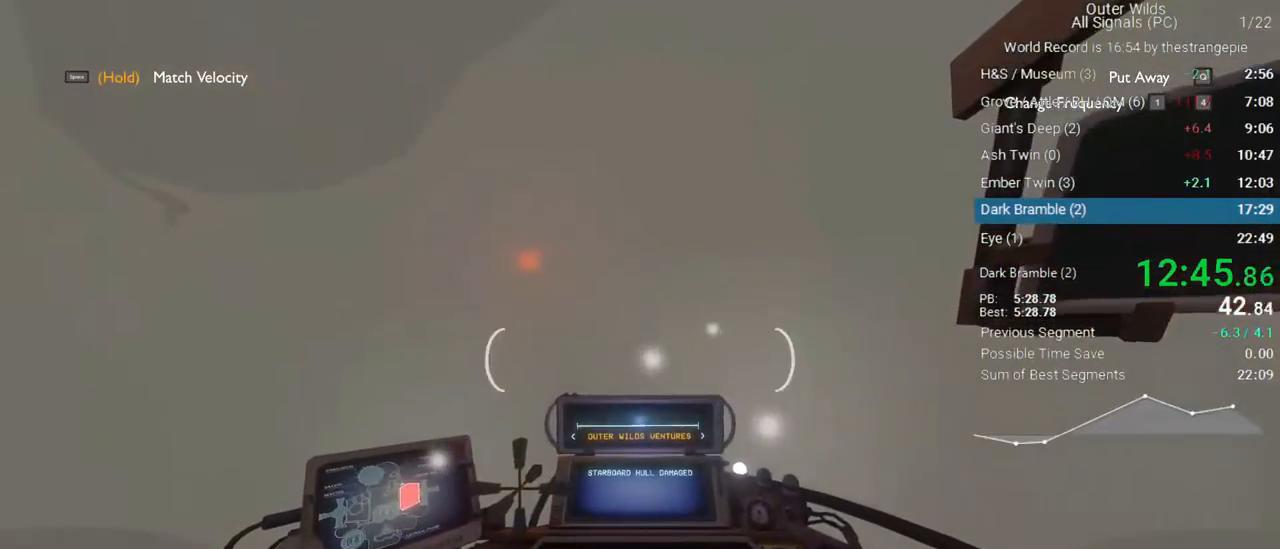
Gameplay with keyboard and mouse; each line is a JSON object with the keys and mouse buttons held at the frame after it. "events" lists presses ("down") and releases ("up") of "1", "2", "3", "4", "5", "a", "alt", "c", "ctrl", "d", "e", "f", "q", "r", "s", "shift", "space", "tab", "v", "w", "x", "z", "mouse_left", "mouse_middle", "mouse_right", "mouse_wheel_up" and "mouse_wheel_down" between this image and that frame as [ms after this image, input, new state], when the widget could be followed in between. "mouse_left", "mouse_middle", "mouse_right", "mouse_wheel_up", "mouse_wheel_down" = the "left", "middle", "right", "wheel_up", "wheel_down" buttons of the "mouse" list. No other keys are recorded. Not read: mouse_move.
{"keys": [], "mouse": [], "events": []}
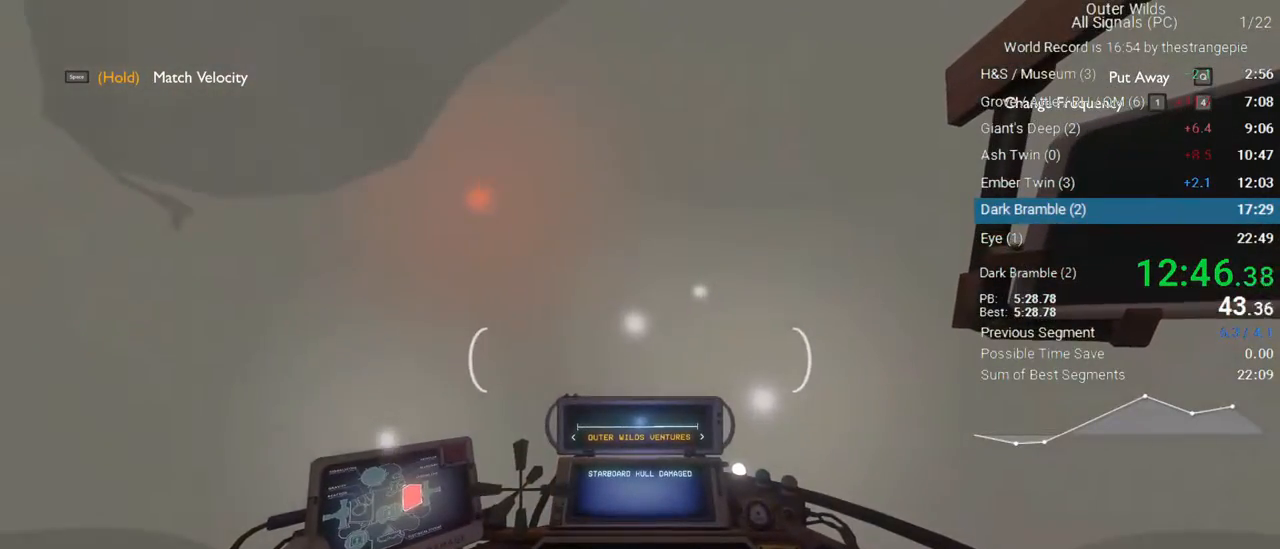
{"keys": [], "mouse": [], "events": []}
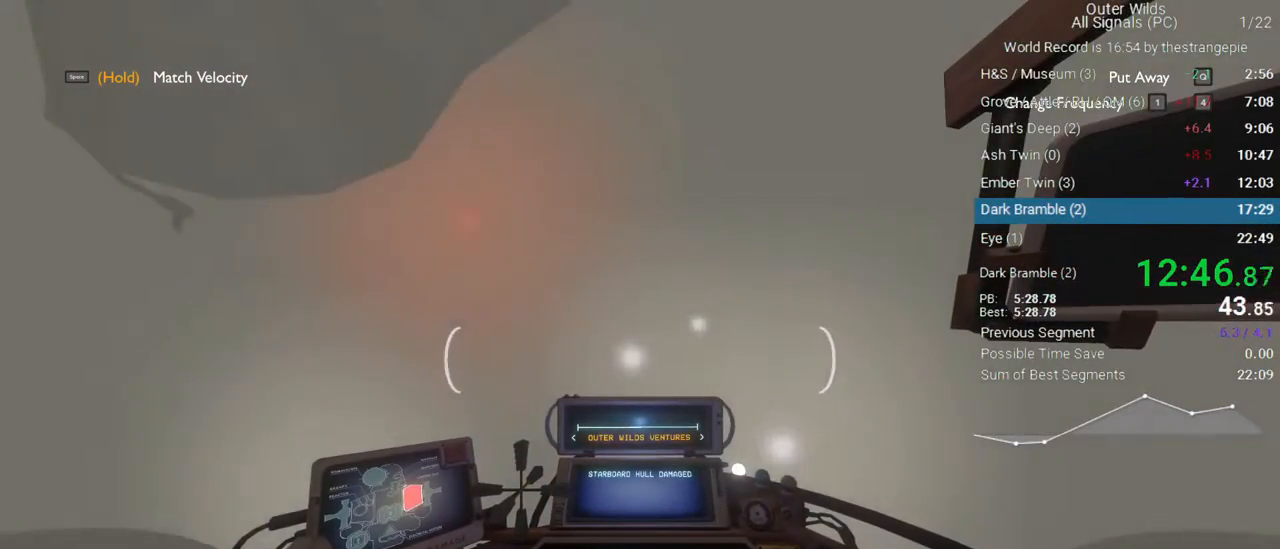
{"keys": [], "mouse": [], "events": []}
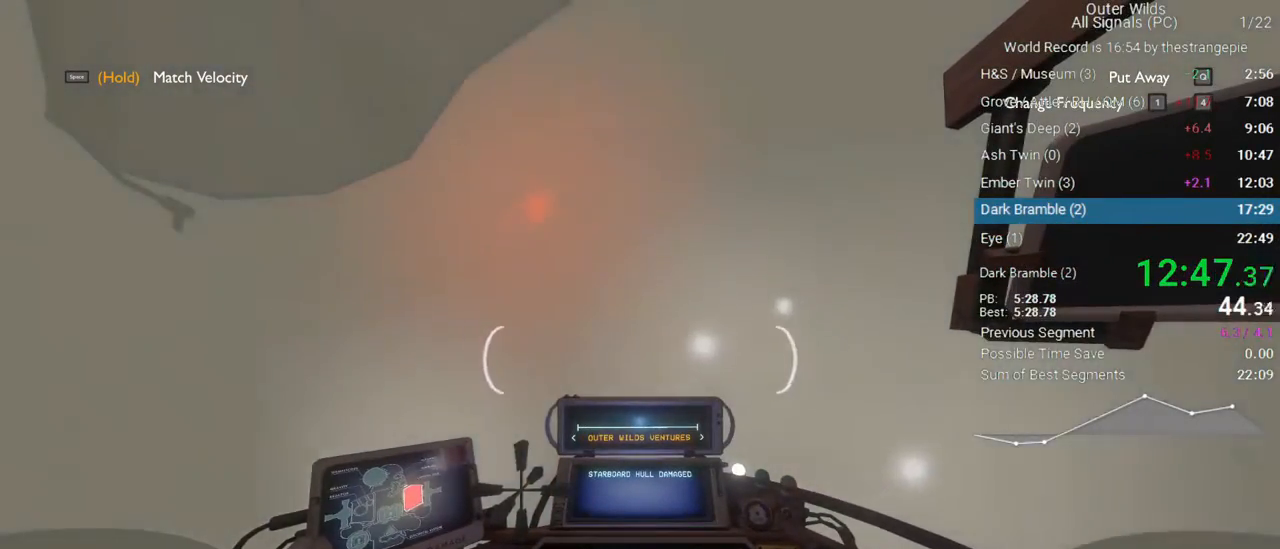
{"keys": ["a"], "mouse": [], "events": [[333, "a", "down"]]}
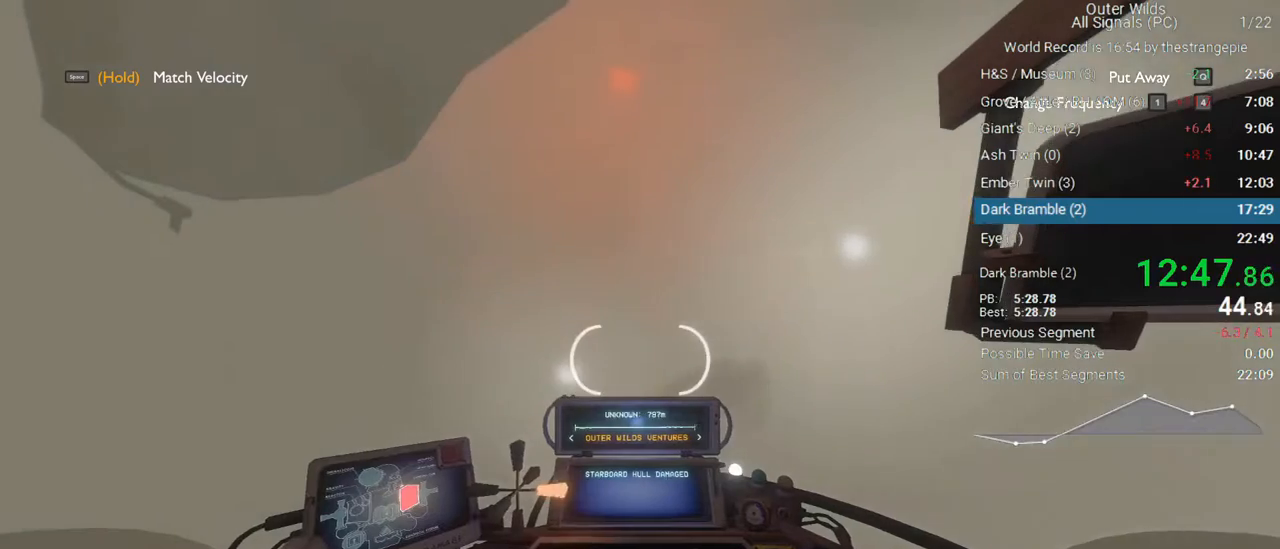
{"keys": ["a", "ctrl", "w"], "mouse": [], "events": [[33, "w", "down"], [117, "ctrl", "down"]]}
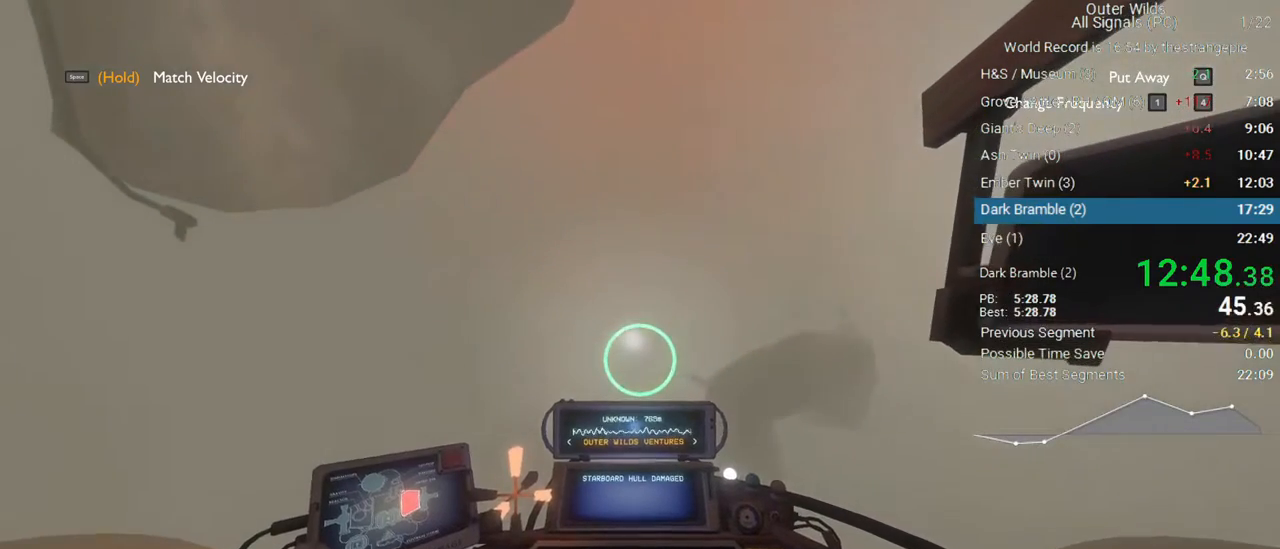
{"keys": ["a", "w"], "mouse": [], "events": [[33, "w", "up"], [317, "w", "down"], [417, "ctrl", "up"]]}
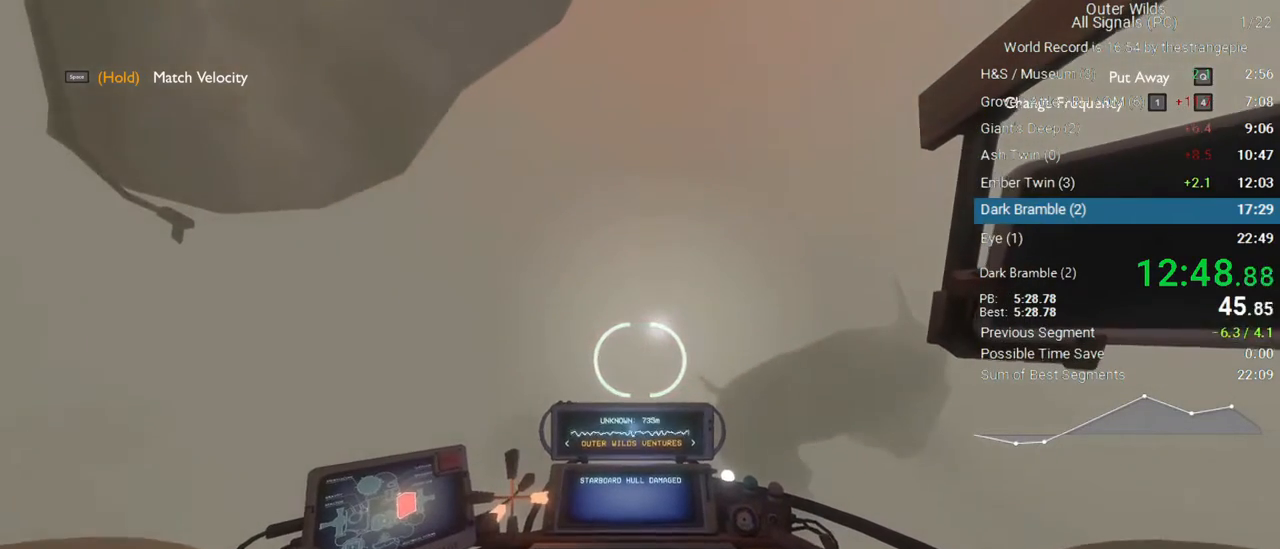
{"keys": ["a", "w"], "mouse": [], "events": []}
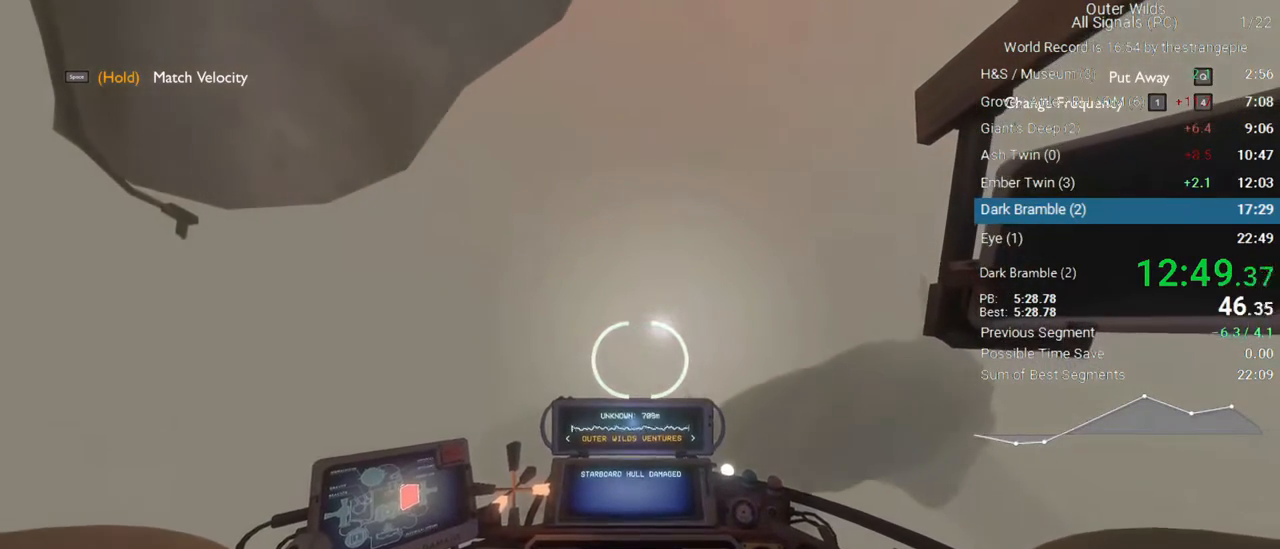
{"keys": ["a", "ctrl", "w"], "mouse": [], "events": [[267, "ctrl", "down"]]}
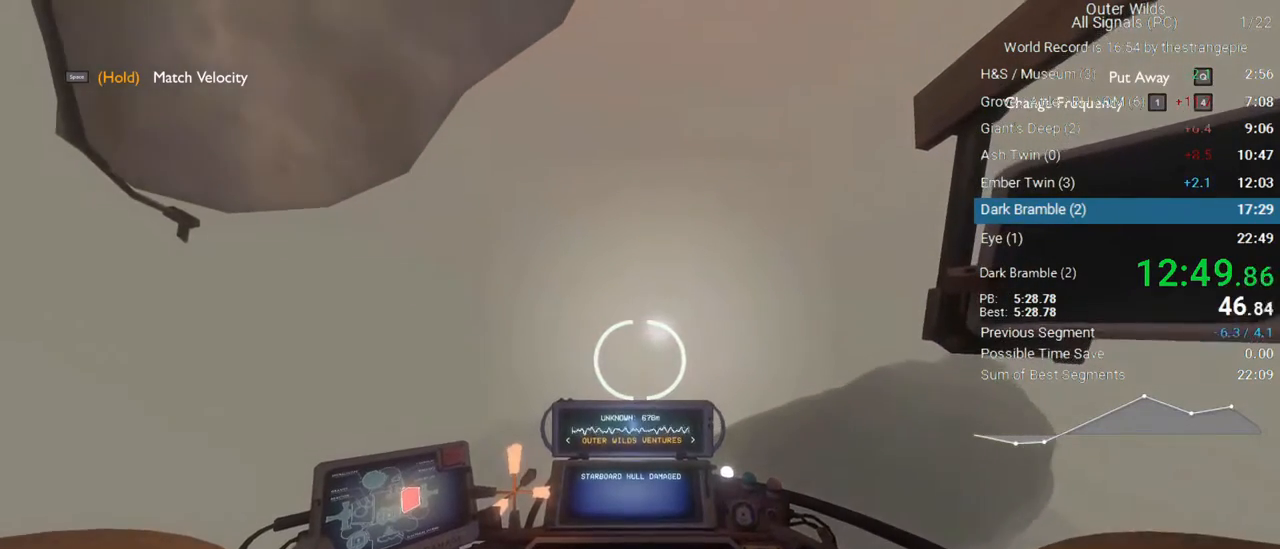
{"keys": ["a", "w"], "mouse": [], "events": [[133, "ctrl", "up"]]}
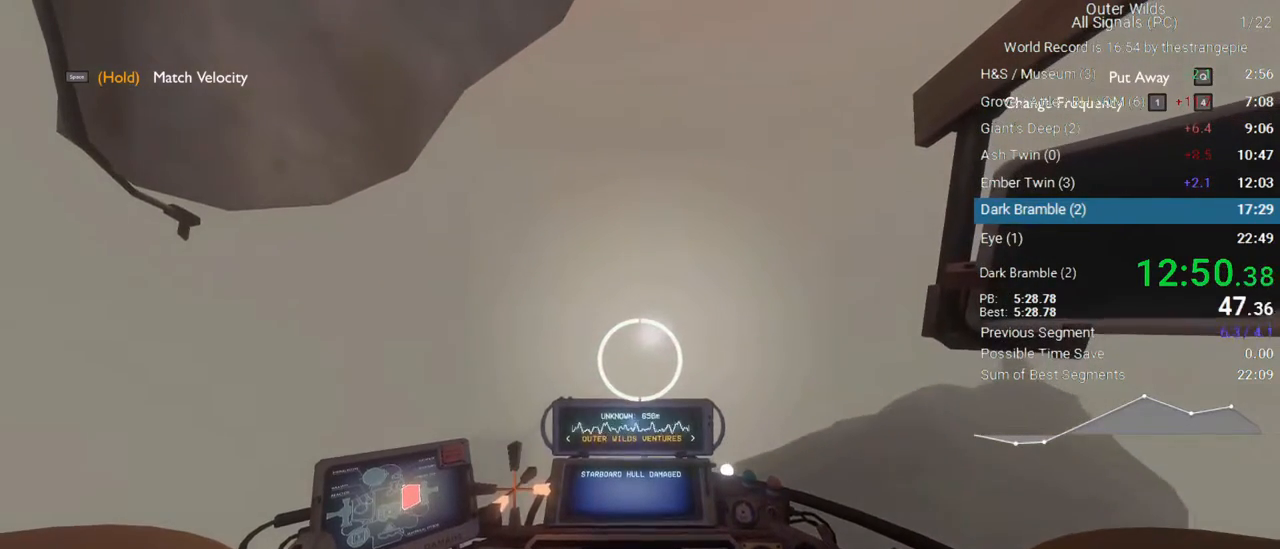
{"keys": ["a", "ctrl", "w"], "mouse": [], "events": [[483, "ctrl", "down"]]}
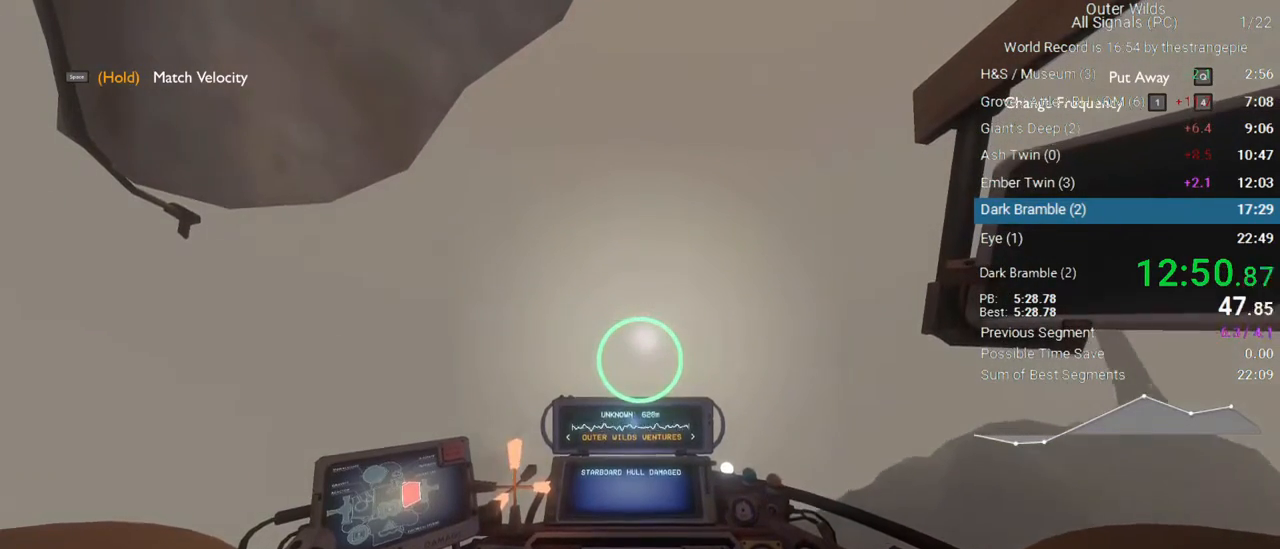
{"keys": ["a", "w"], "mouse": [], "events": [[350, "ctrl", "up"]]}
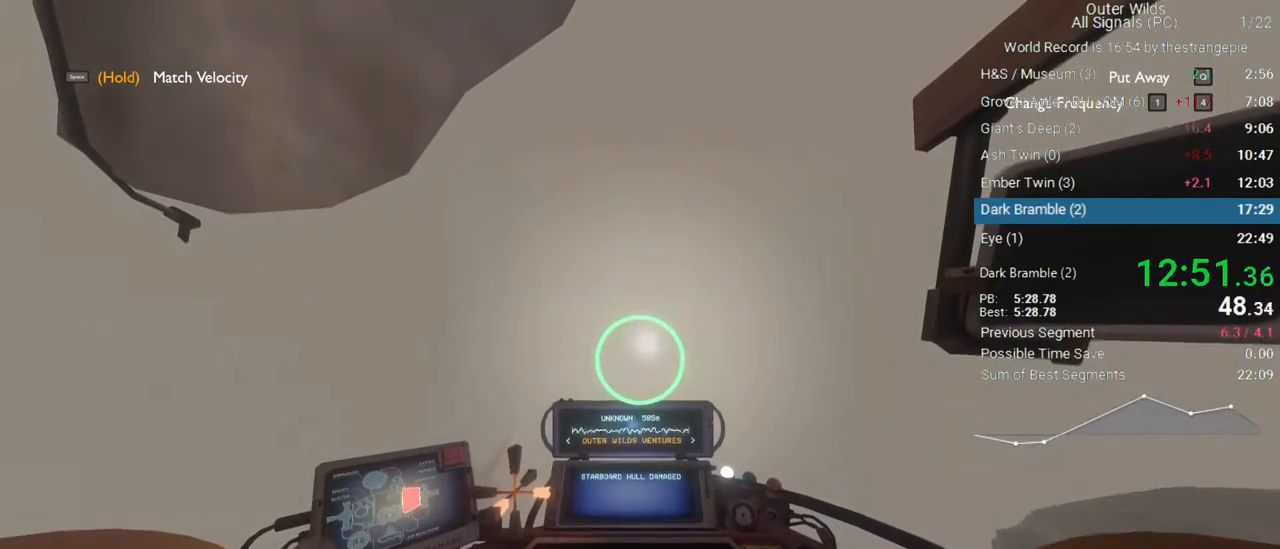
{"keys": ["a", "w"], "mouse": [], "events": []}
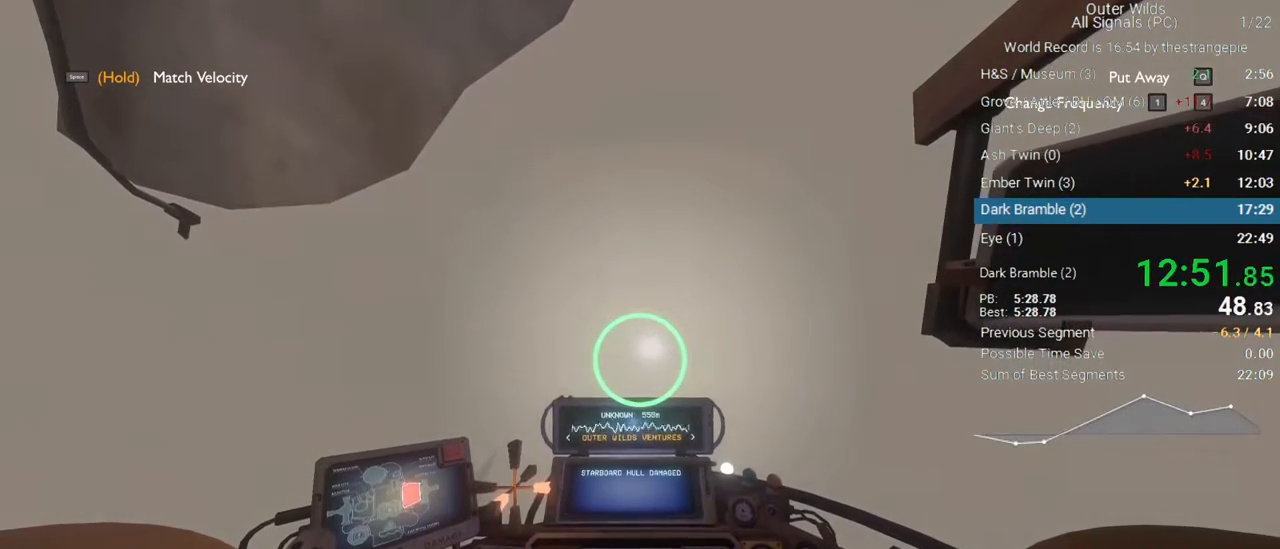
{"keys": ["a", "w"], "mouse": [], "events": []}
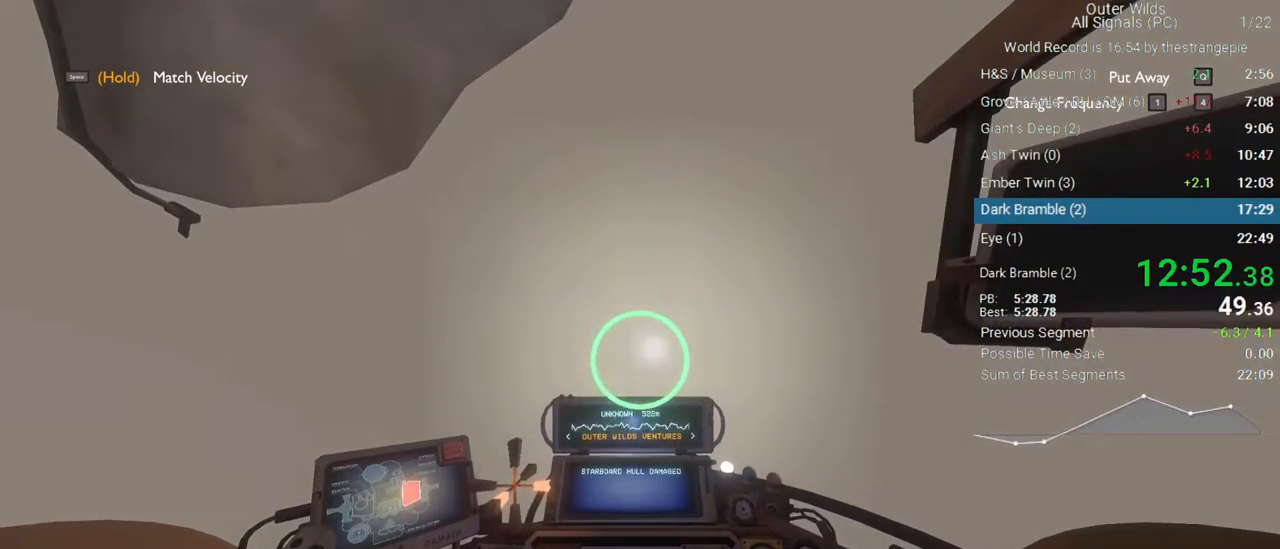
{"keys": ["ctrl", "w"], "mouse": [], "events": [[250, "ctrl", "down"], [350, "a", "up"]]}
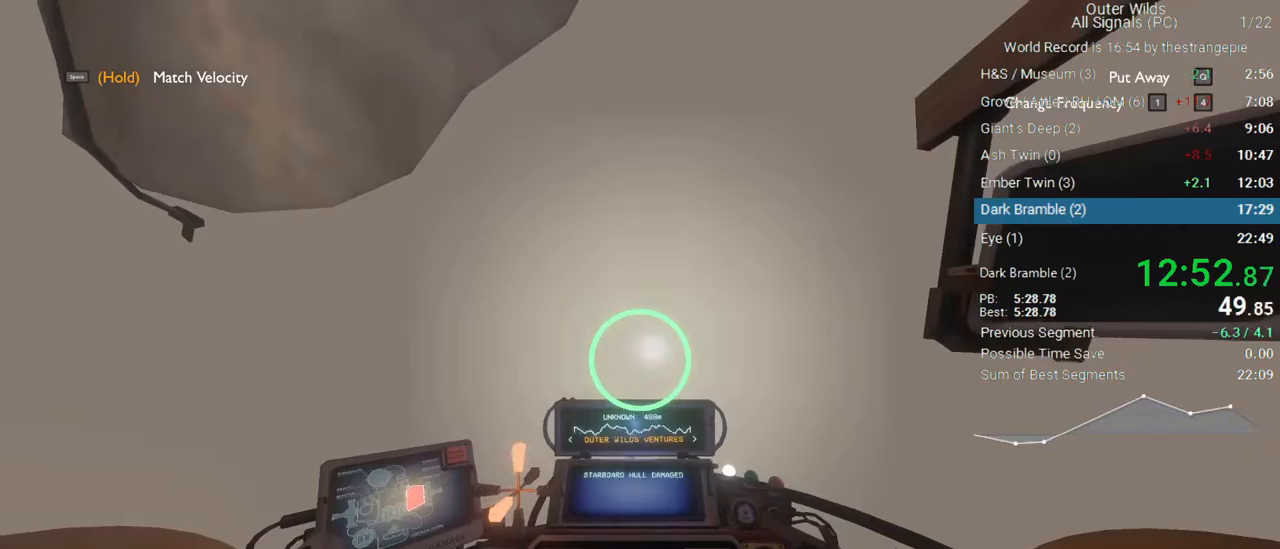
{"keys": ["w"], "mouse": [], "events": [[267, "ctrl", "up"]]}
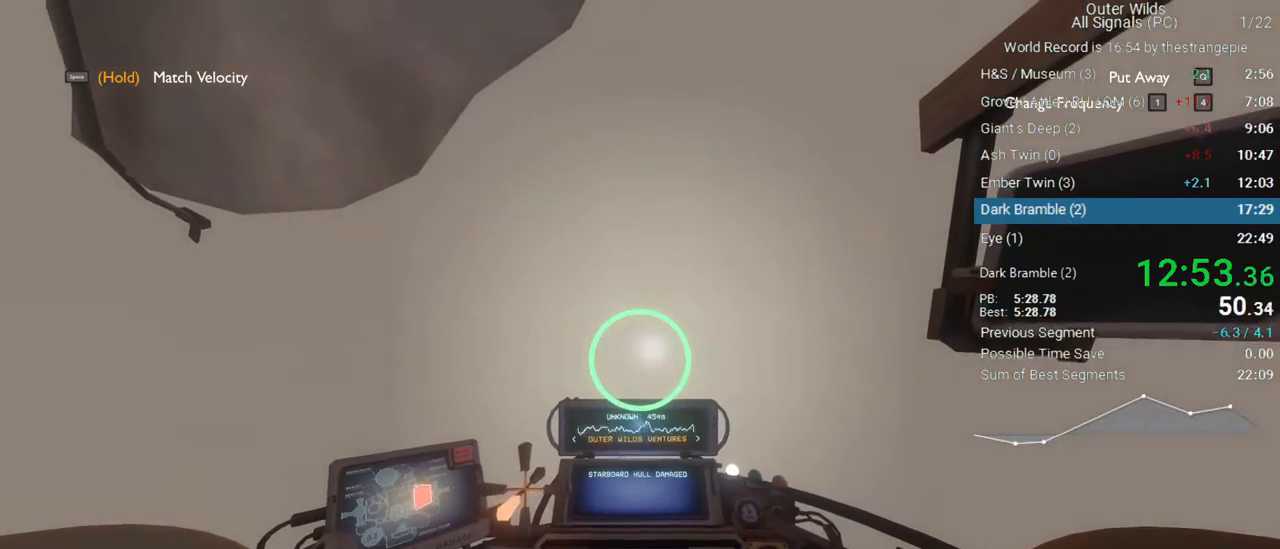
{"keys": ["w"], "mouse": [], "events": []}
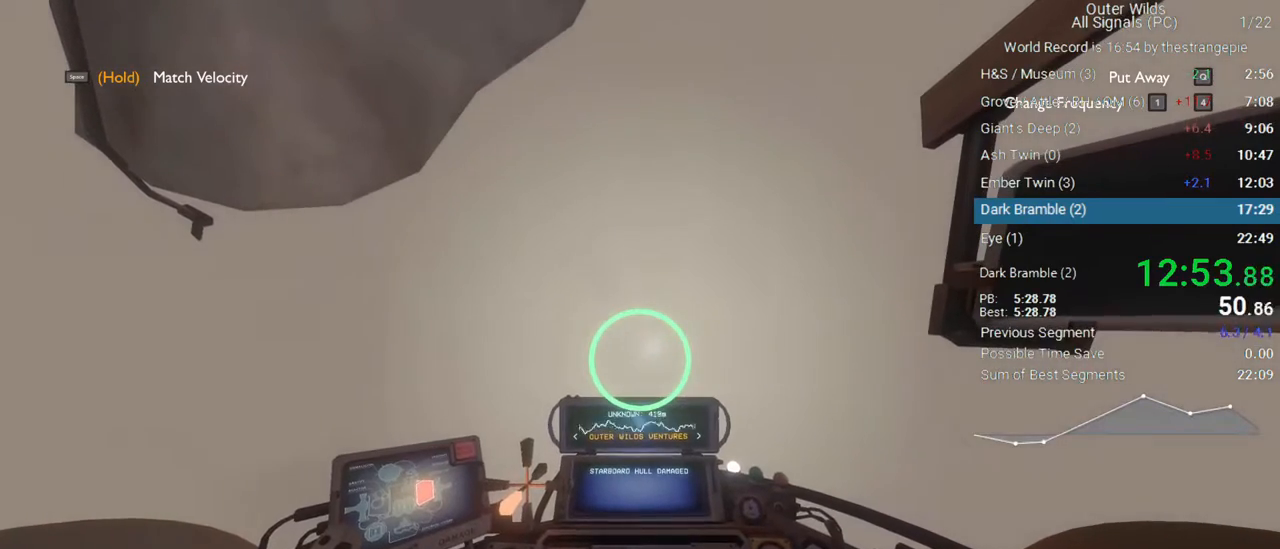
{"keys": ["a", "w"], "mouse": [], "events": [[400, "a", "down"]]}
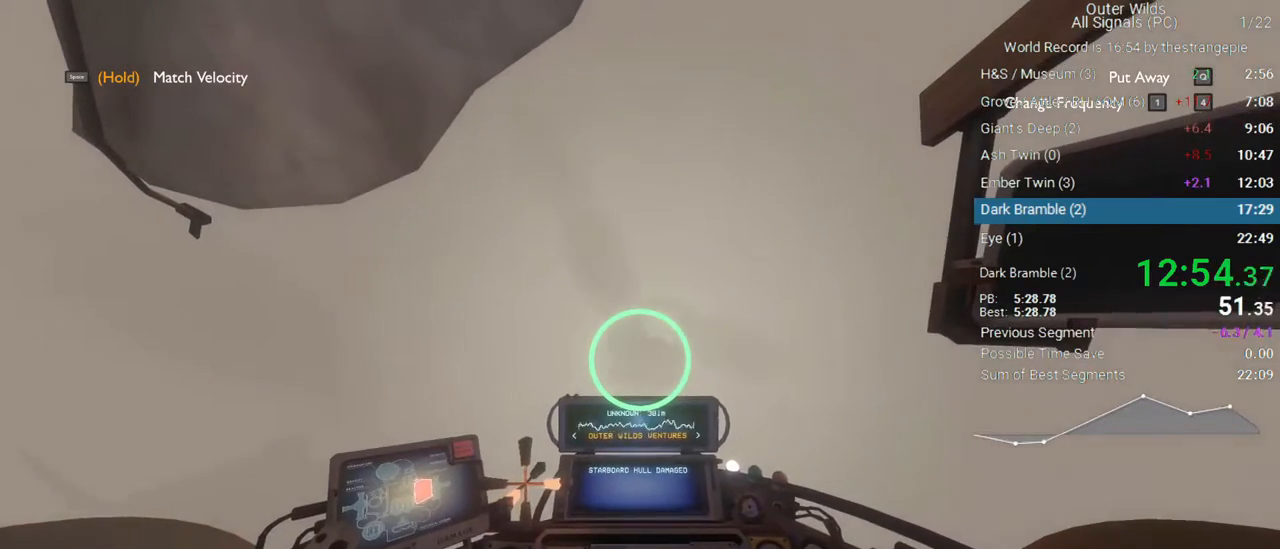
{"keys": ["a", "w"], "mouse": [], "events": []}
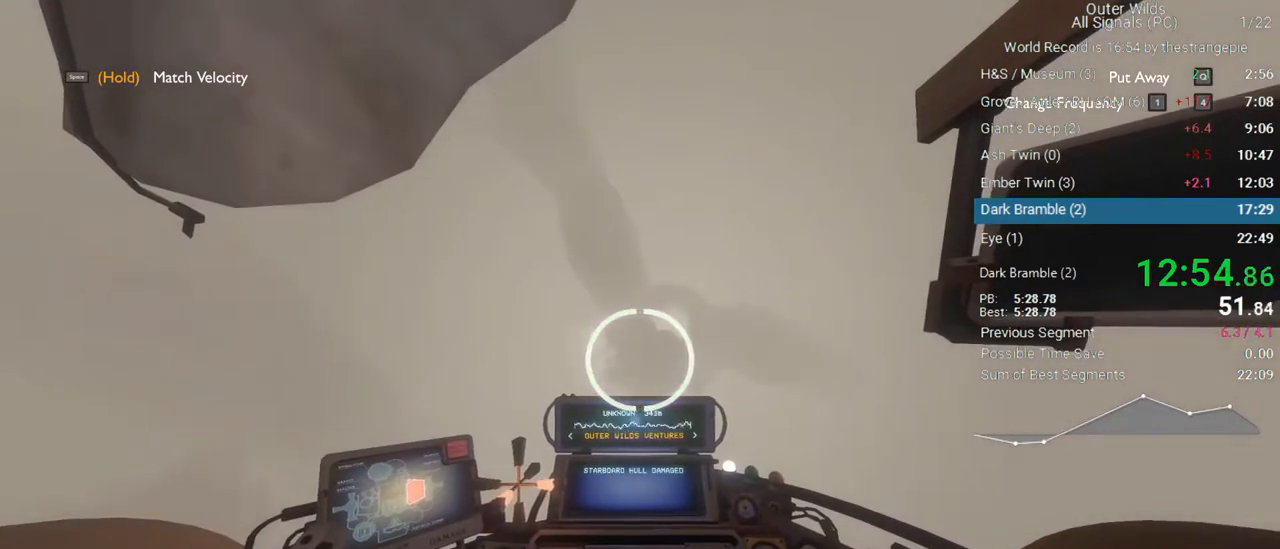
{"keys": [], "mouse": [], "events": [[17, "a", "up"], [150, "w", "up"]]}
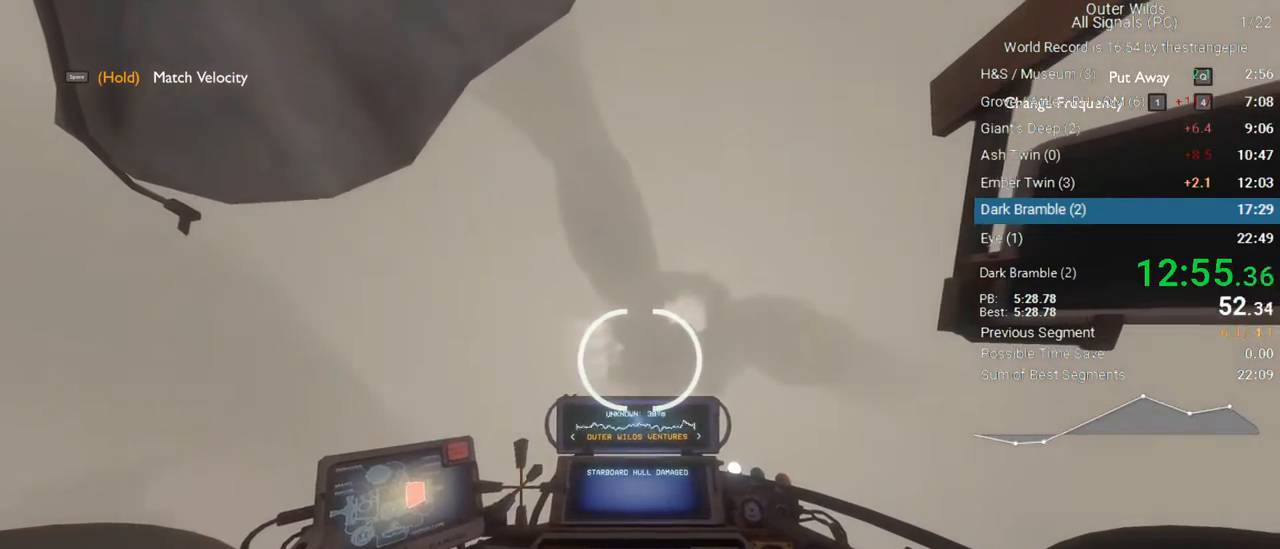
{"keys": ["w"], "mouse": [], "events": [[67, "w", "down"]]}
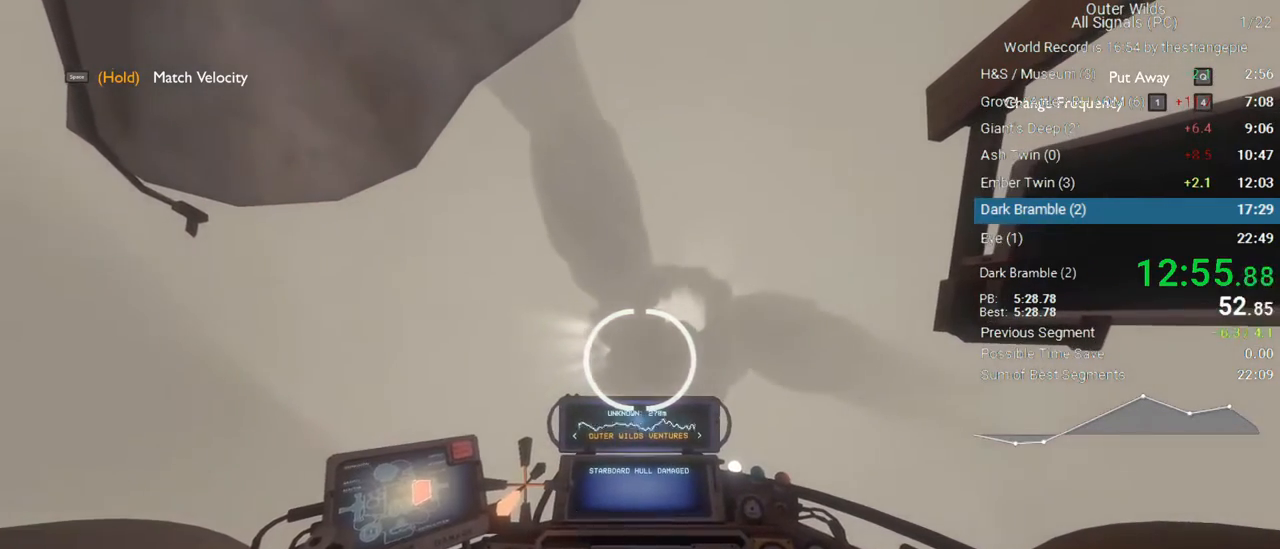
{"keys": ["w"], "mouse": [], "events": []}
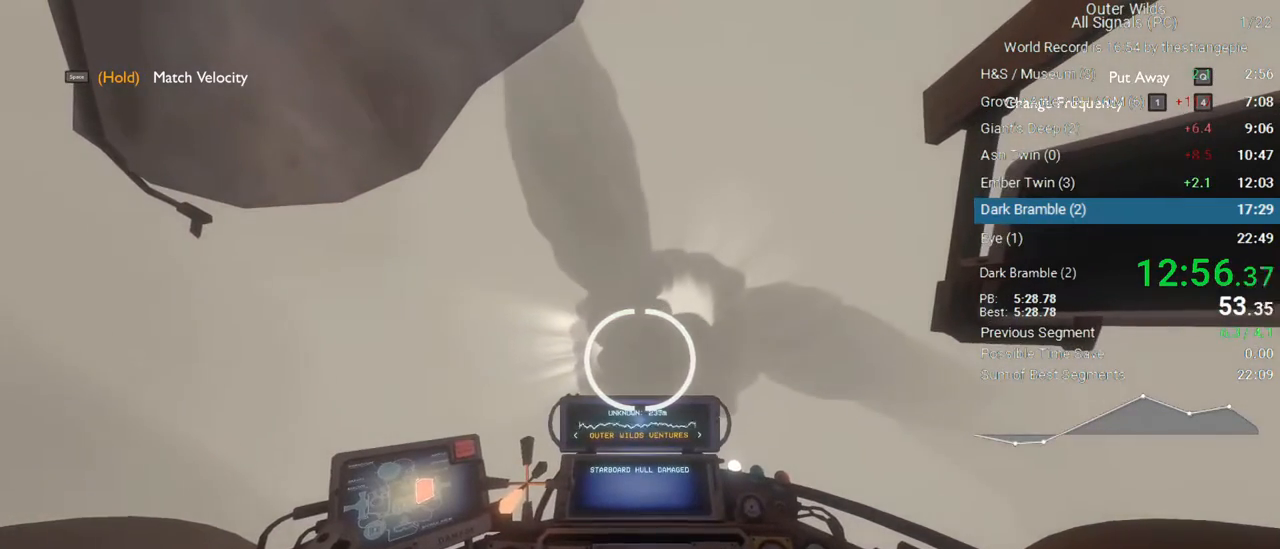
{"keys": ["a"], "mouse": [], "events": [[200, "w", "up"], [333, "a", "down"]]}
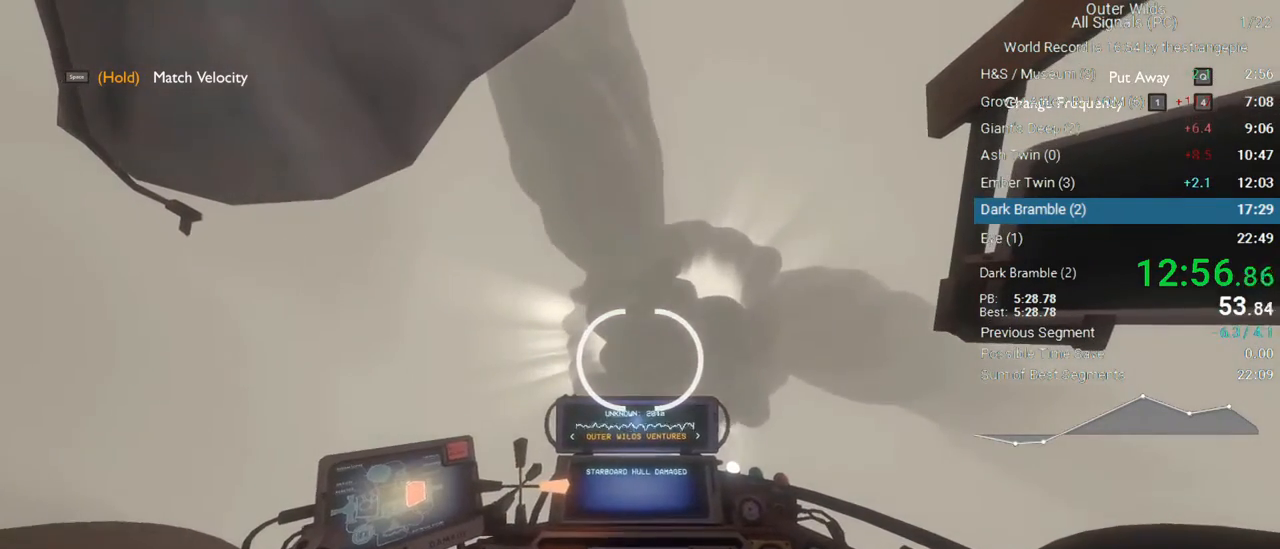
{"keys": ["d"], "mouse": [], "events": [[267, "a", "up"], [500, "d", "down"]]}
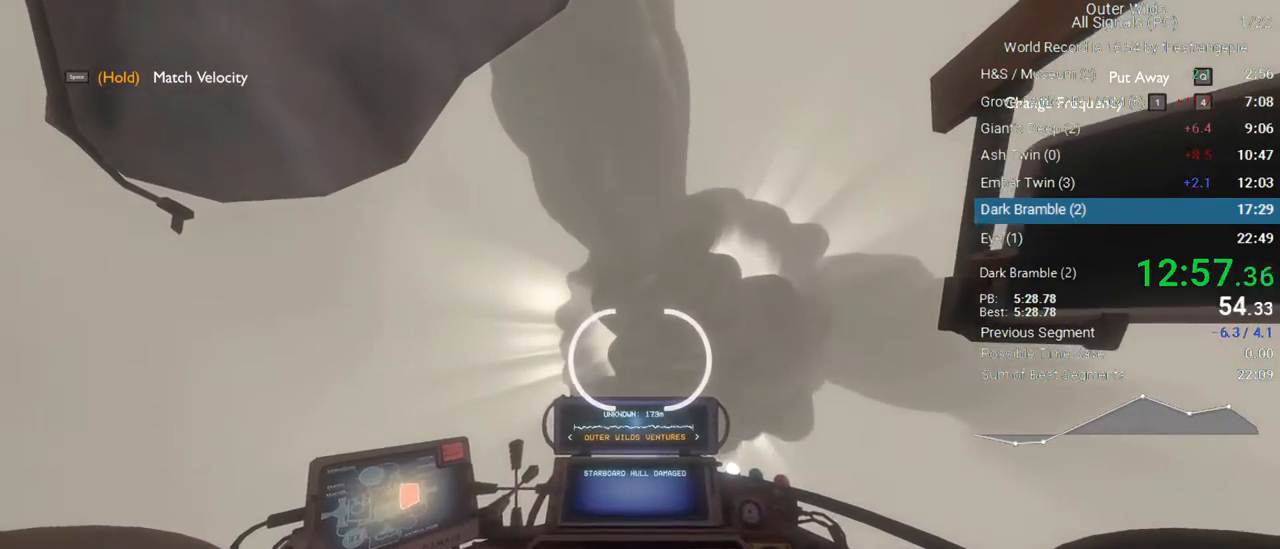
{"keys": [], "mouse": [], "events": [[33, "s", "down"], [33, "shift", "down"], [283, "d", "up"], [467, "s", "up"], [467, "shift", "up"]]}
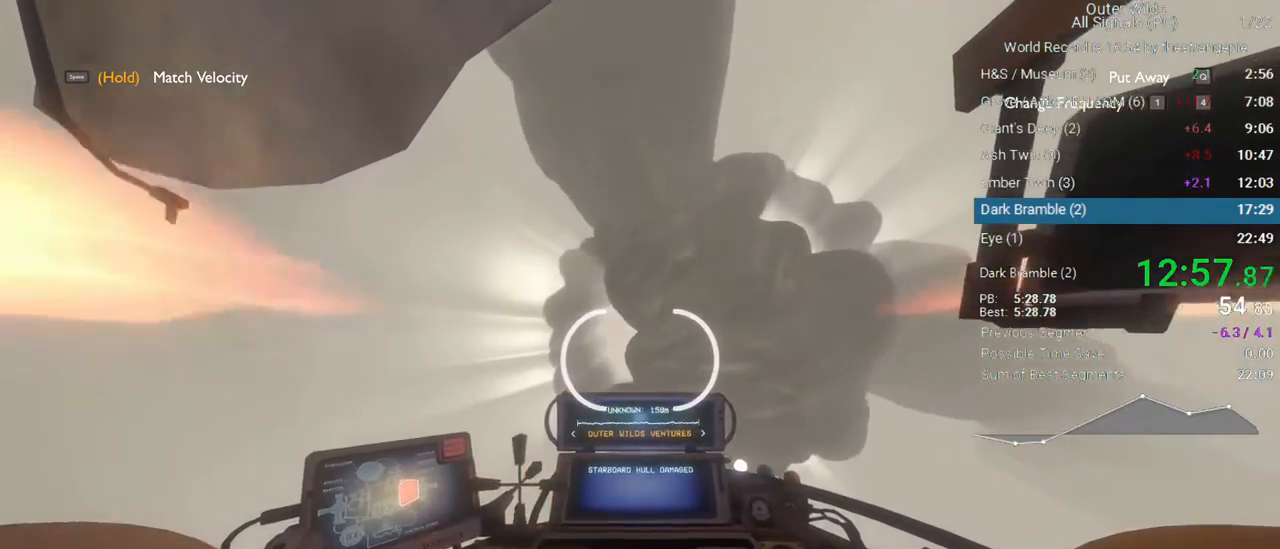
{"keys": [], "mouse": [], "events": [[100, "d", "down"], [433, "d", "up"]]}
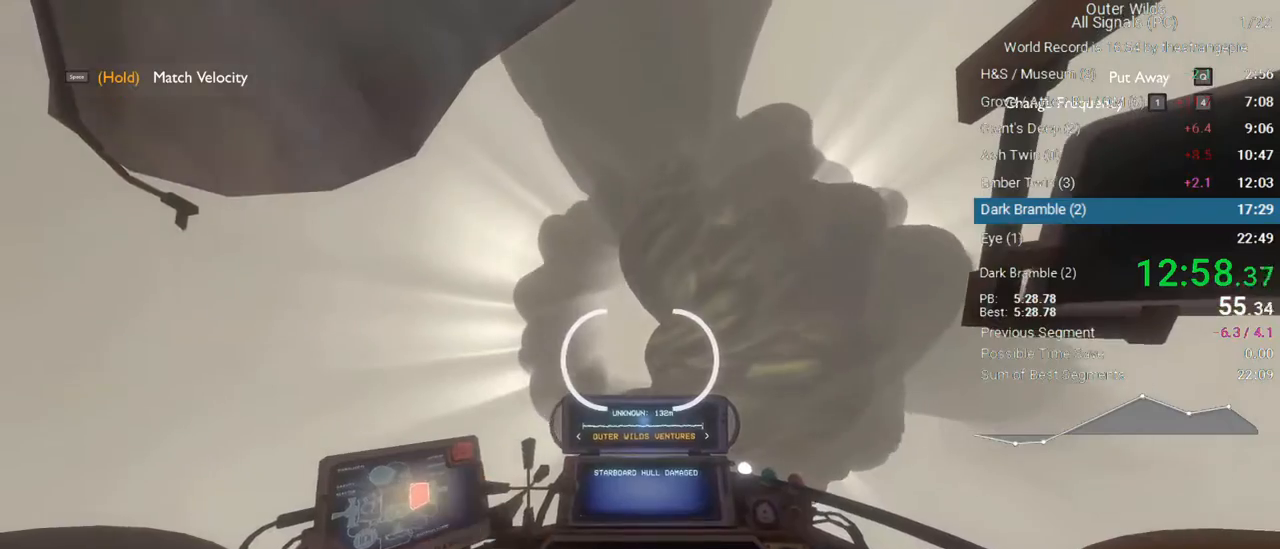
{"keys": ["d", "w"], "mouse": [], "events": [[117, "d", "down"], [217, "d", "up"], [217, "w", "down"], [300, "d", "down"]]}
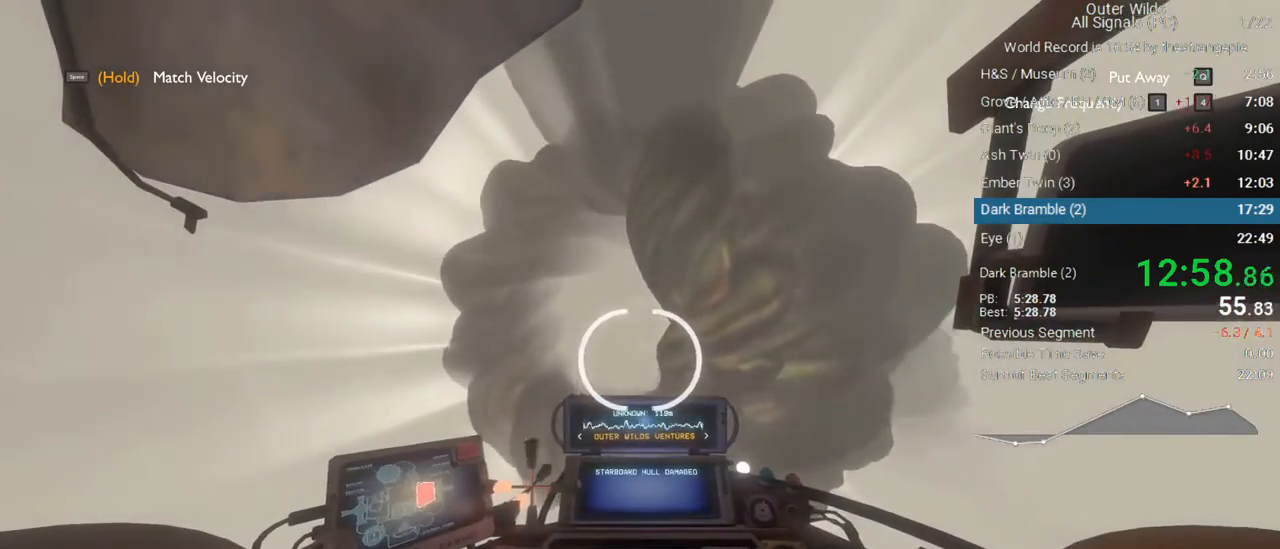
{"keys": ["d"], "mouse": [], "events": [[467, "w", "up"]]}
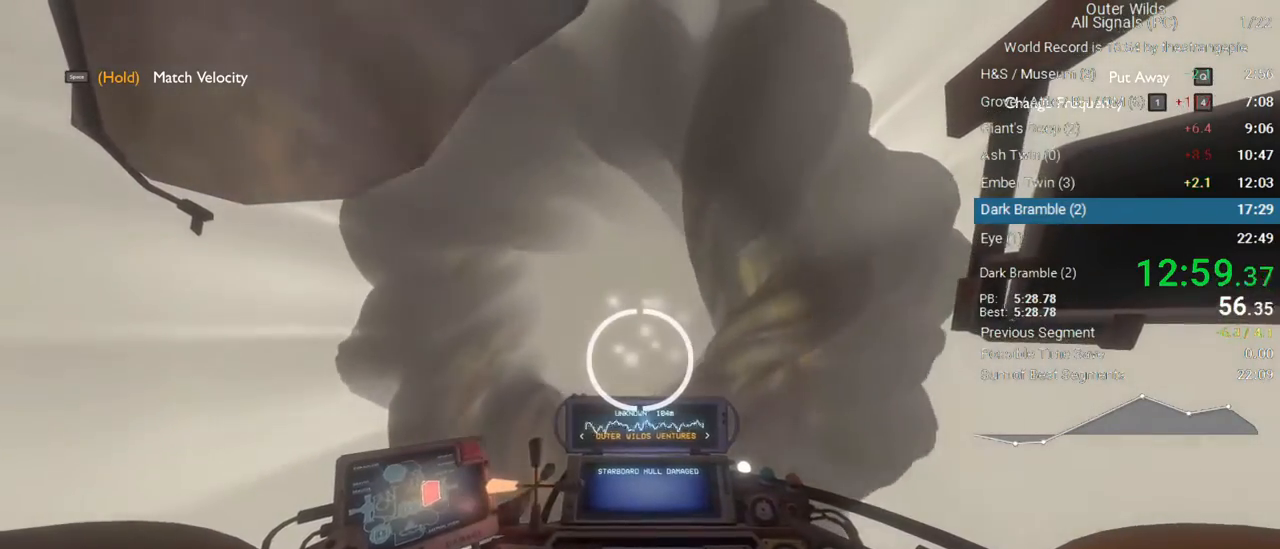
{"keys": ["d", "shift"], "mouse": [], "events": [[150, "ctrl", "down"], [200, "ctrl", "up"], [333, "shift", "down"]]}